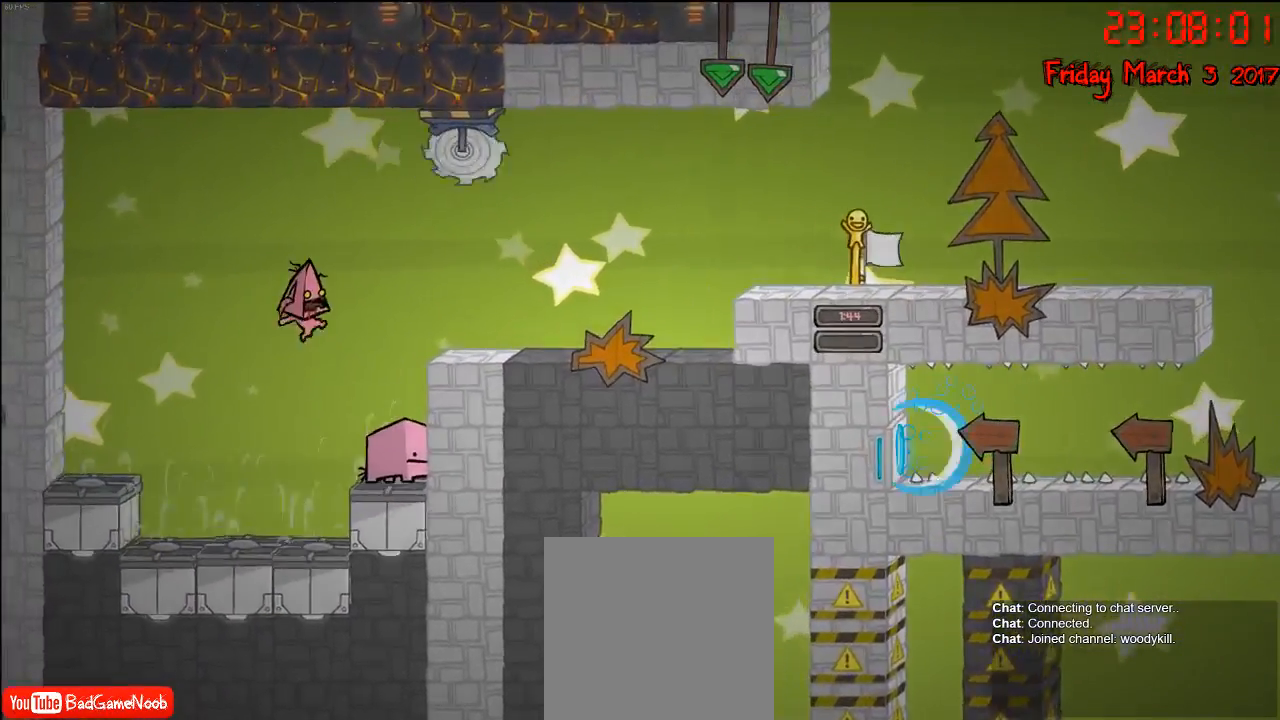
Gameplay with a controller (Xbox layout); each line is a JSON object with the inputs held at the frame after it. "events" lists button and stick changes between this image and that frame as [ms after this image, input, new state], when the widget could be followed in between.
{"buttons": [], "left_stick": "down", "right_stick": "center", "events": []}
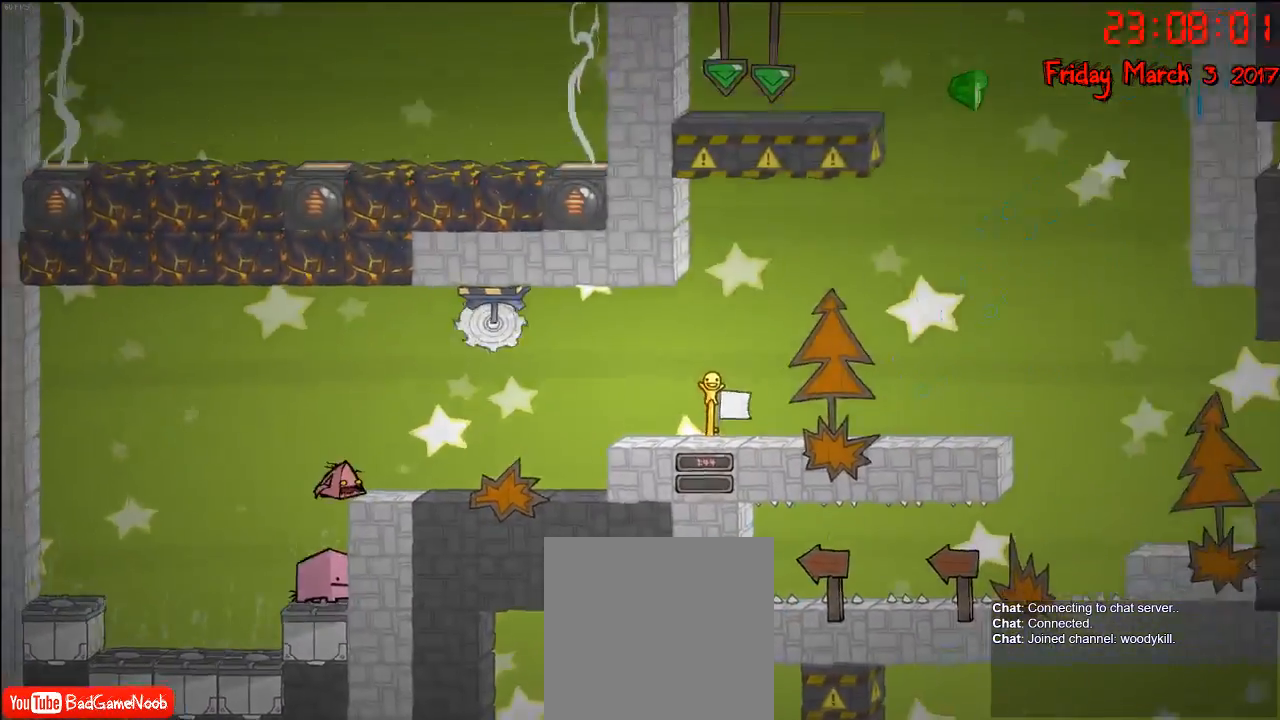
{"buttons": [], "left_stick": "down-left", "right_stick": "center", "events": [[367, "left_stick", "down-left"]]}
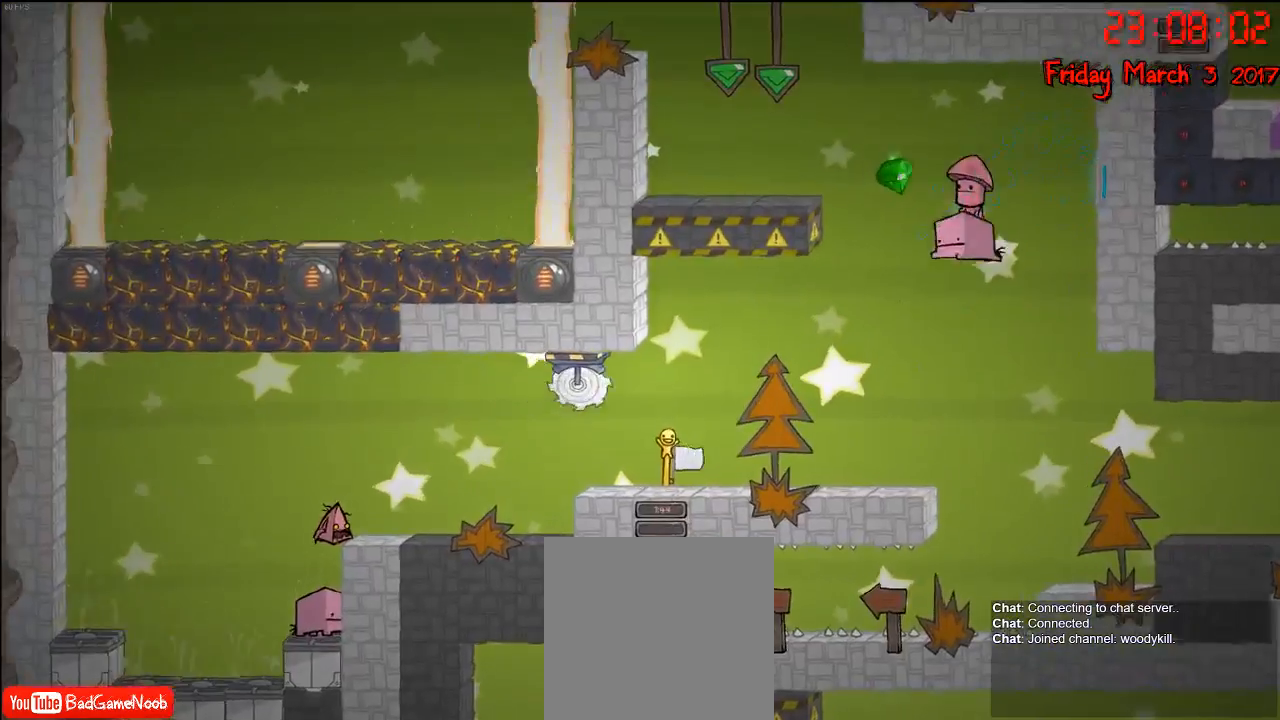
{"buttons": [], "left_stick": "down-left", "right_stick": "center", "events": []}
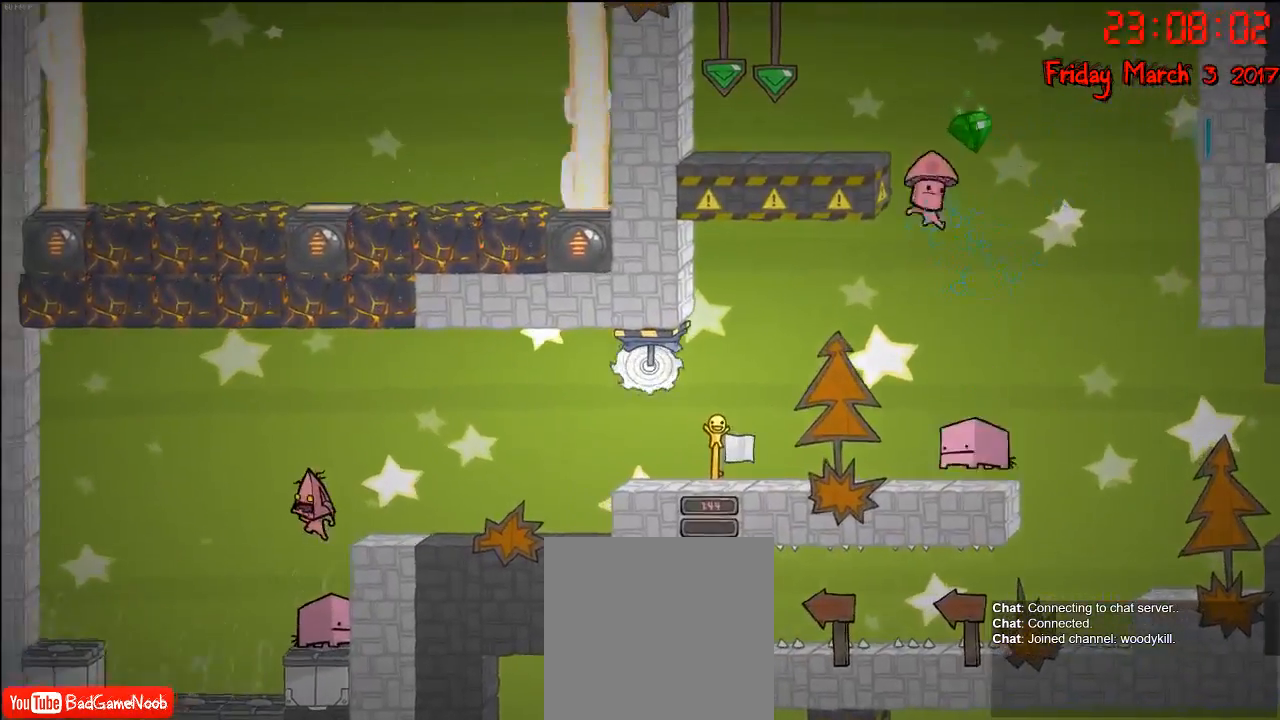
{"buttons": [], "left_stick": "down", "right_stick": "center", "events": [[167, "left_stick", "down"]]}
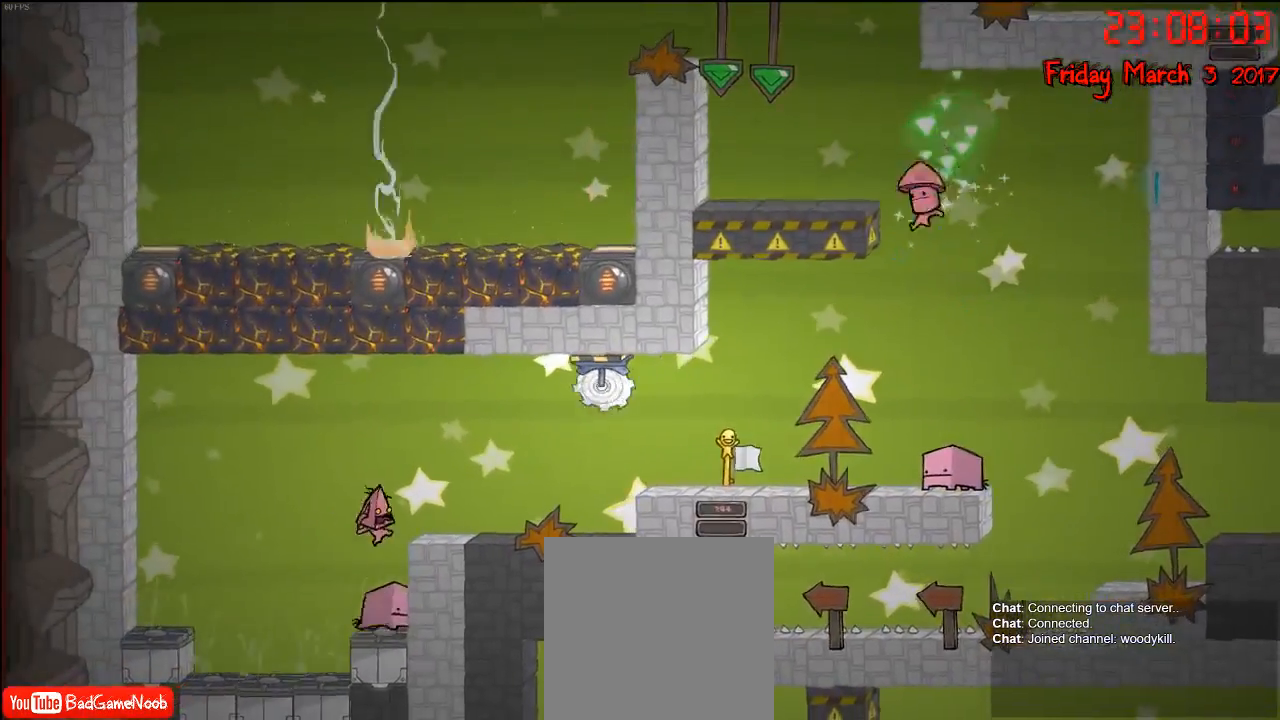
{"buttons": [], "left_stick": "down-left", "right_stick": "center", "events": [[233, "left_stick", "down-left"]]}
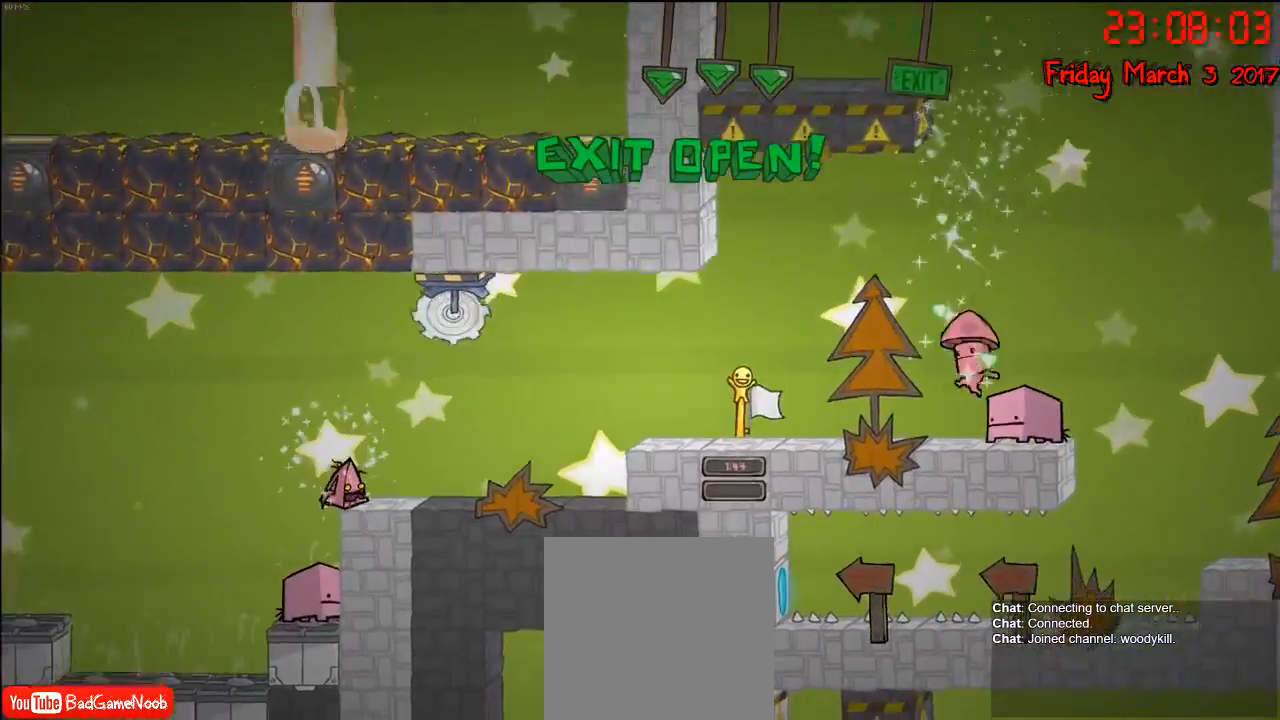
{"buttons": [], "left_stick": "down-left", "right_stick": "center", "events": []}
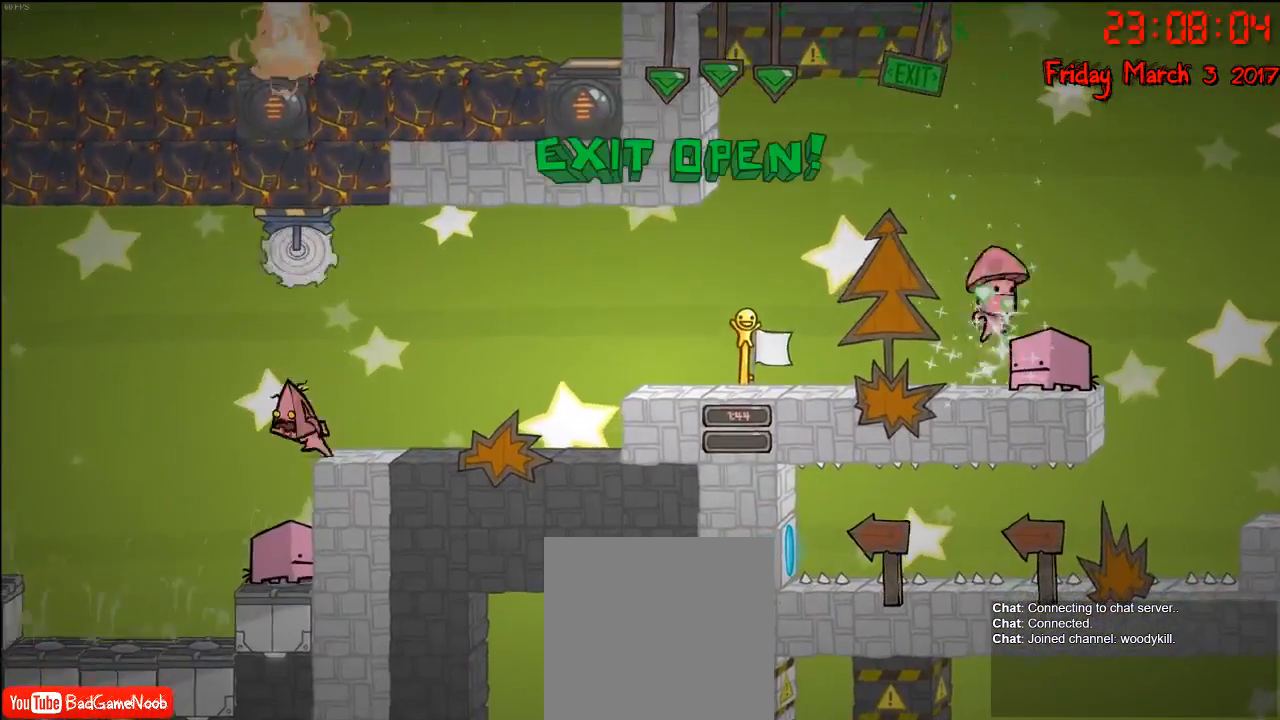
{"buttons": [], "left_stick": "down", "right_stick": "center", "events": [[333, "left_stick", "down"]]}
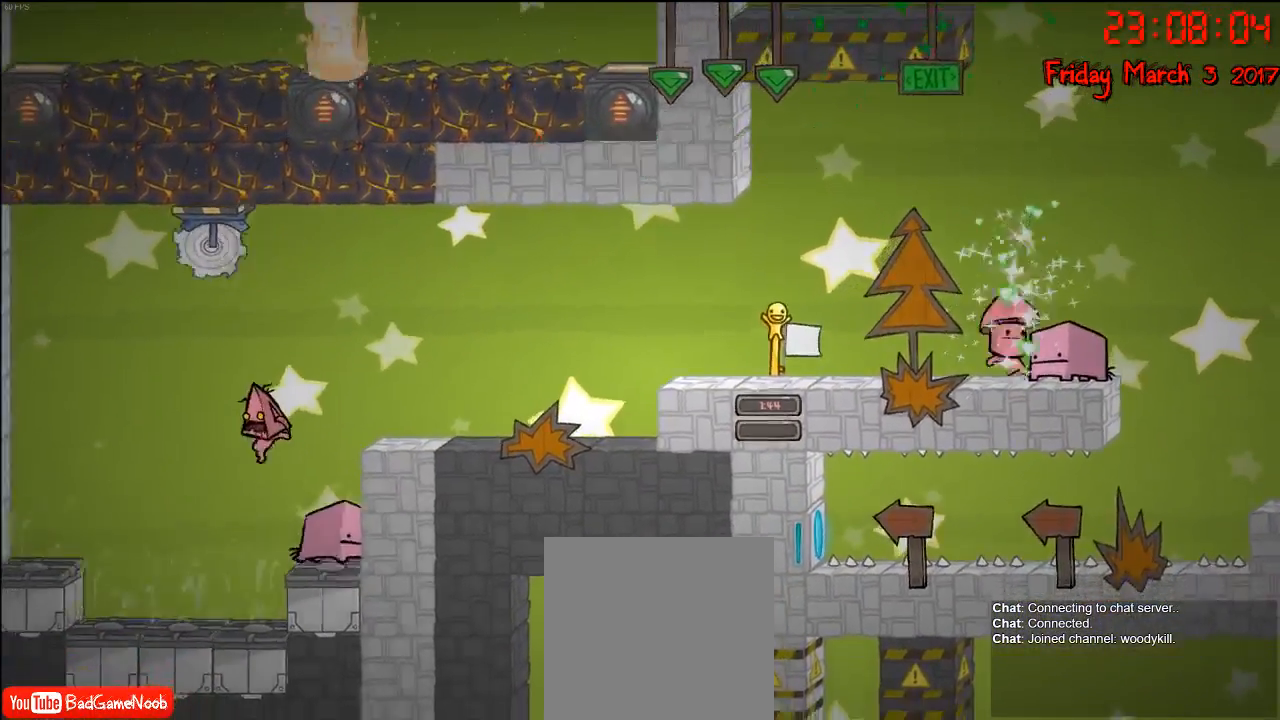
{"buttons": [], "left_stick": "down", "right_stick": "center", "events": []}
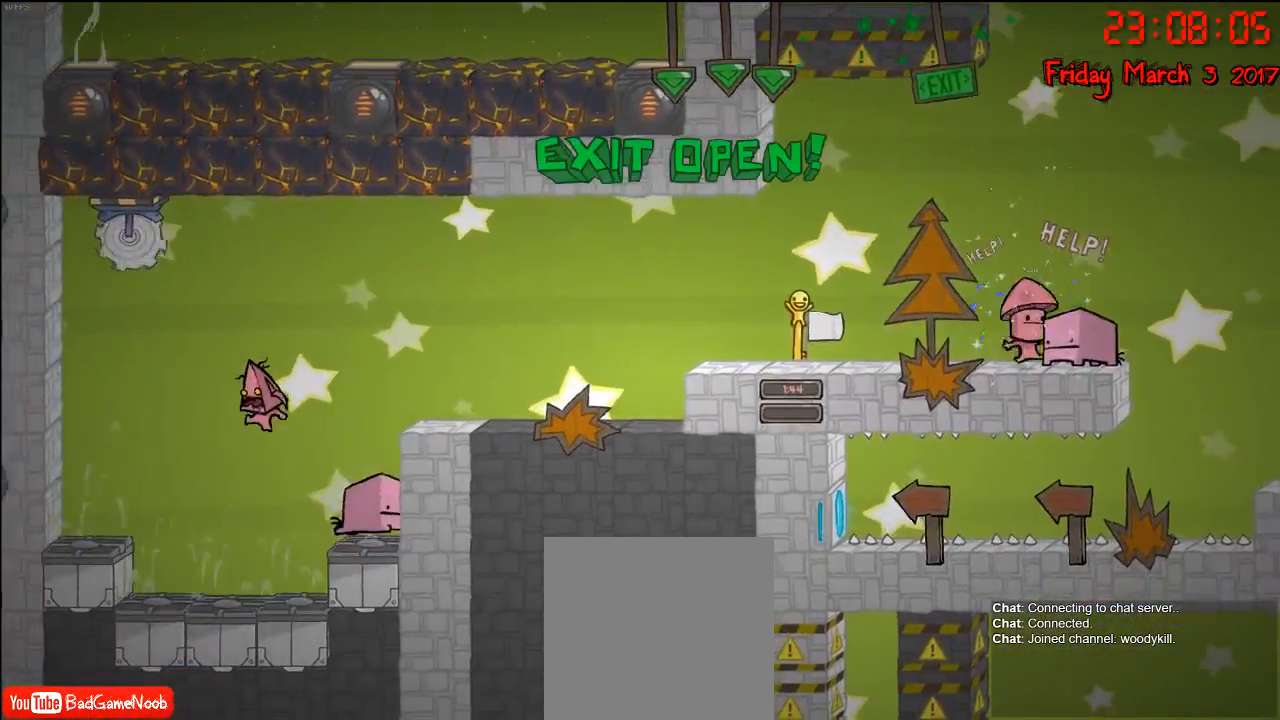
{"buttons": [], "left_stick": "right", "right_stick": "center", "events": [[217, "left_stick", "center"], [383, "left_stick", "right"]]}
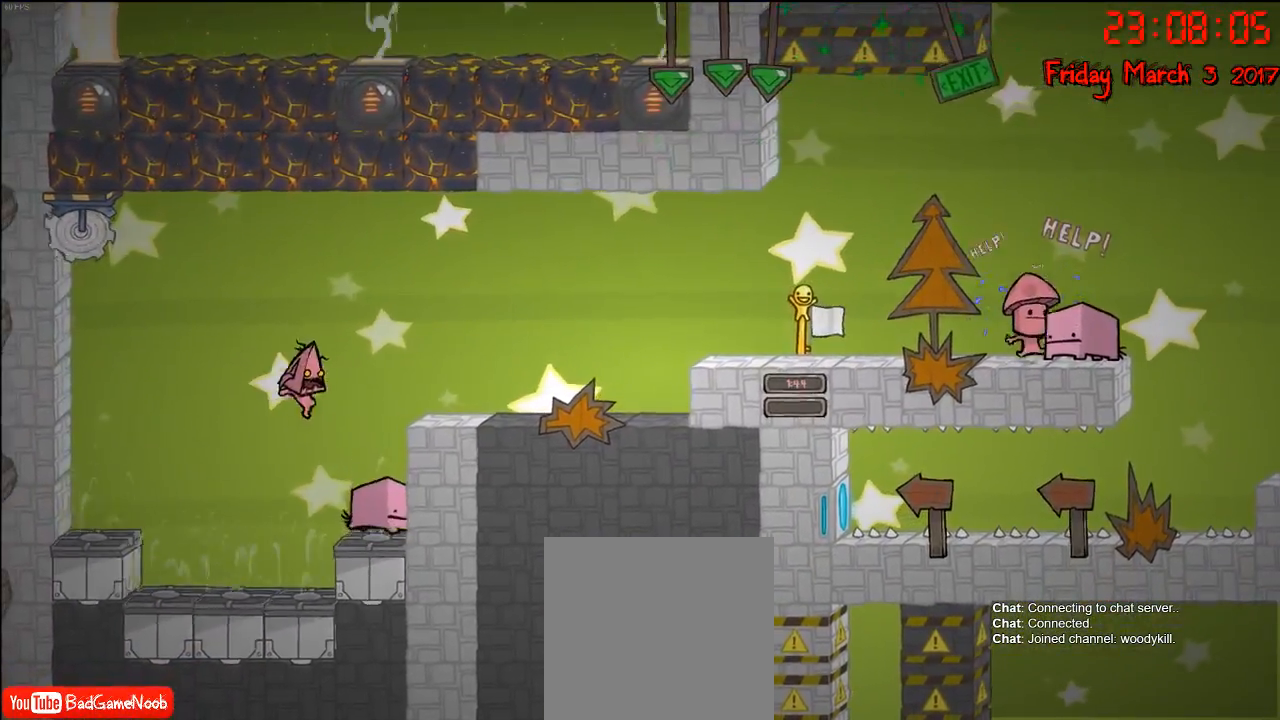
{"buttons": [], "left_stick": "right", "right_stick": "center", "events": []}
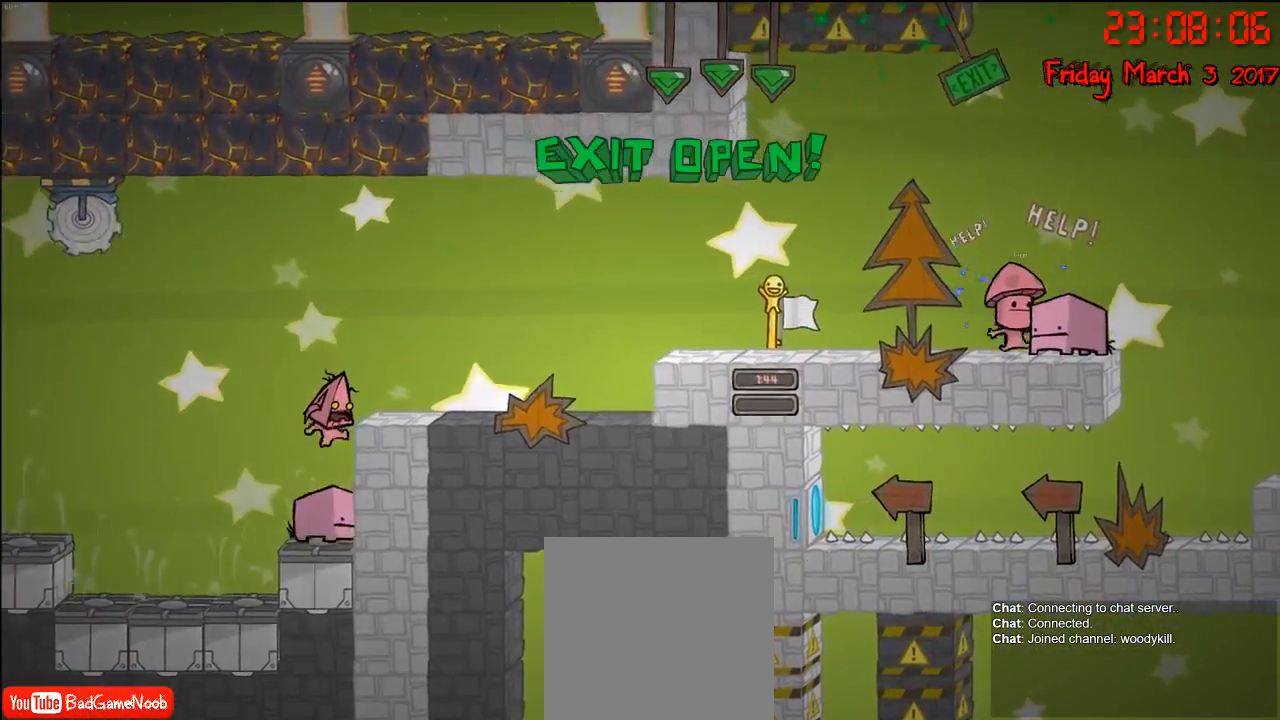
{"buttons": [], "left_stick": "right", "right_stick": "center", "events": [[283, "A", "down"], [417, "A", "up"]]}
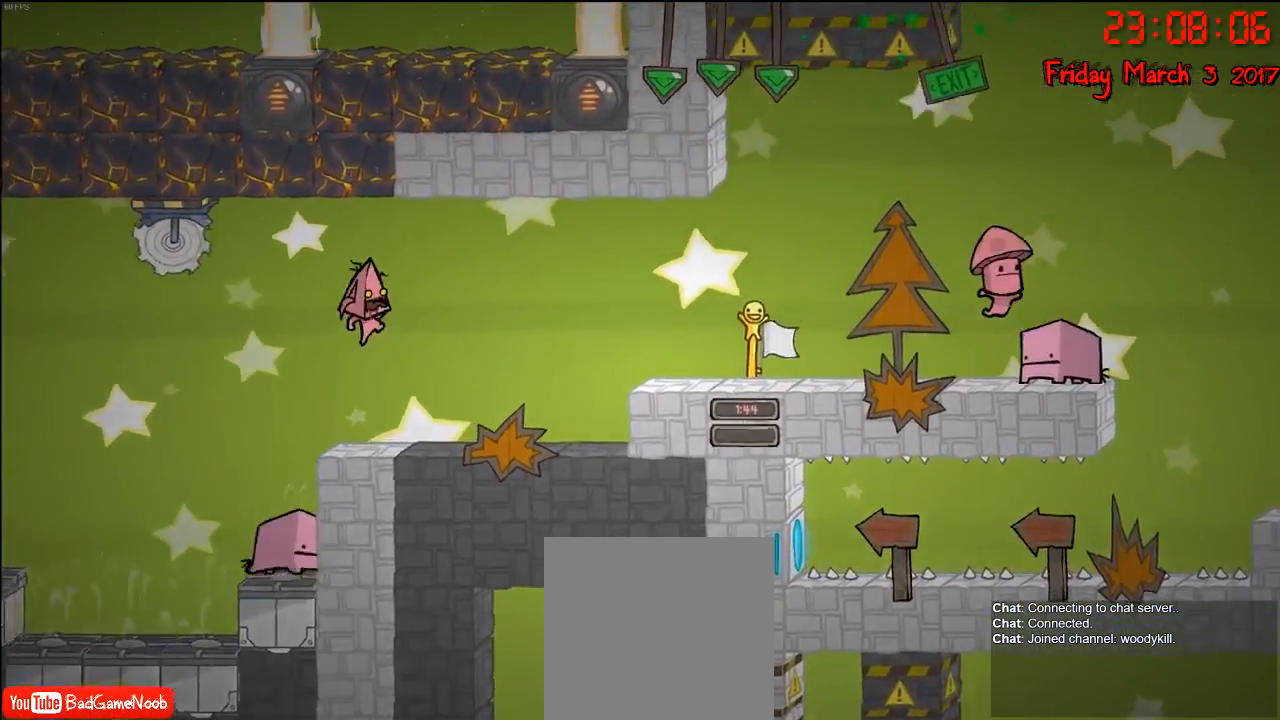
{"buttons": [], "left_stick": "right", "right_stick": "center", "events": []}
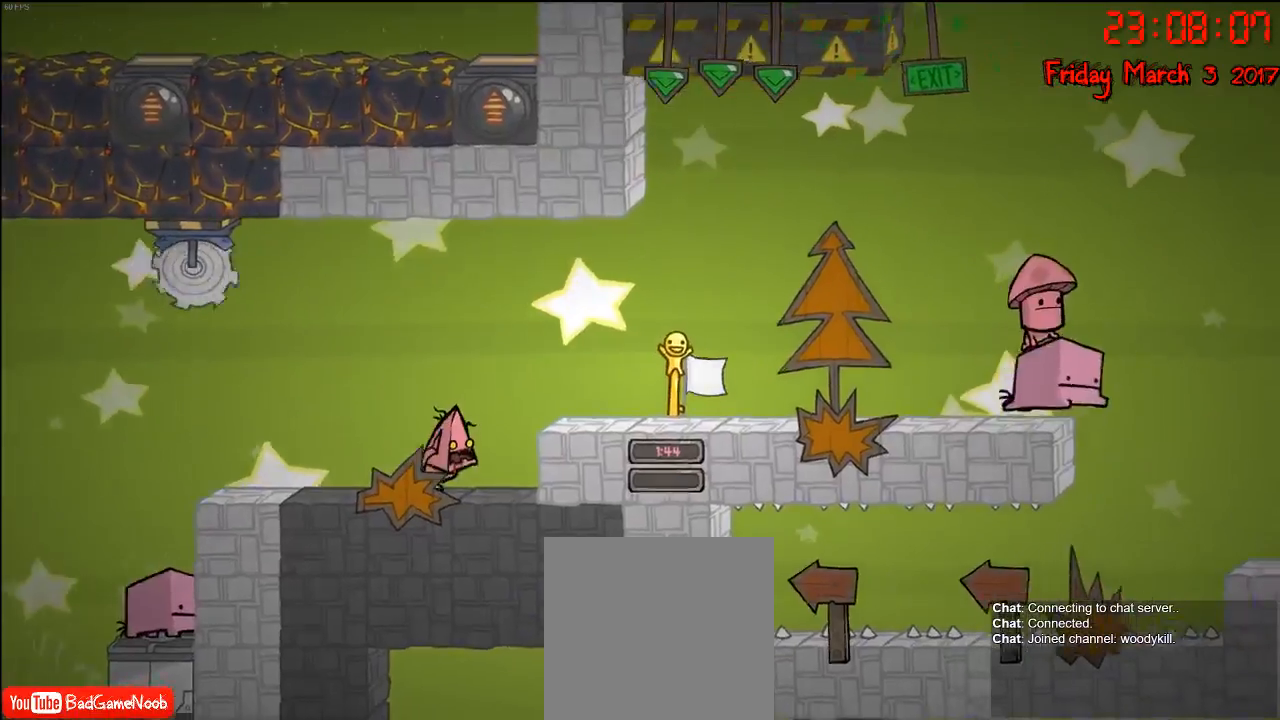
{"buttons": [], "left_stick": "right", "right_stick": "center", "events": [[133, "A", "down"], [283, "A", "up"]]}
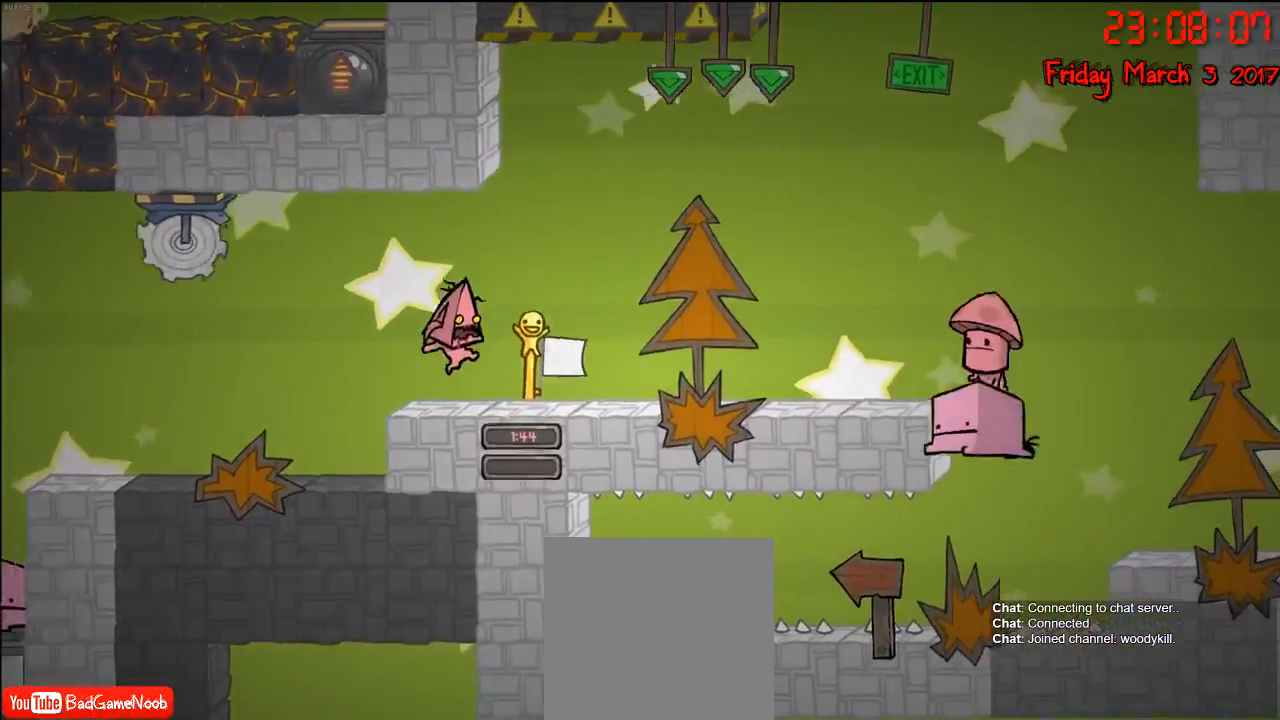
{"buttons": [], "left_stick": "center", "right_stick": "center", "events": [[467, "left_stick", "center"]]}
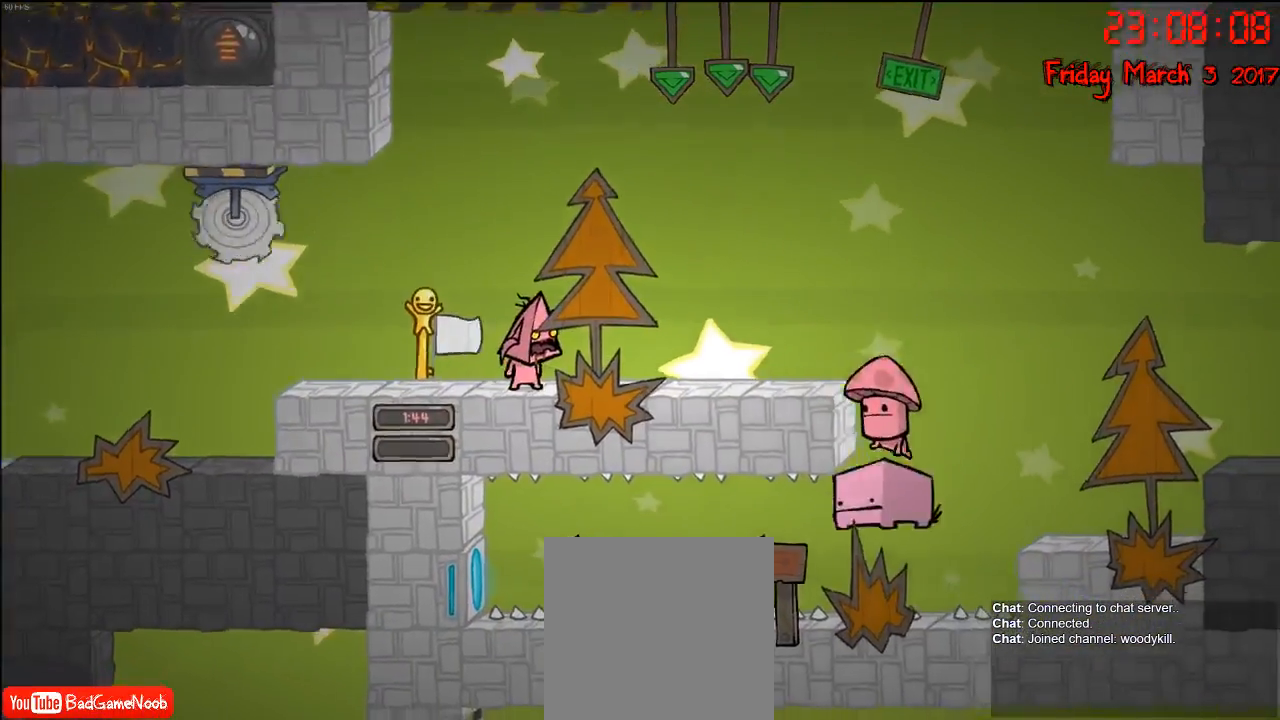
{"buttons": [], "left_stick": "right", "right_stick": "center", "events": [[467, "left_stick", "right"]]}
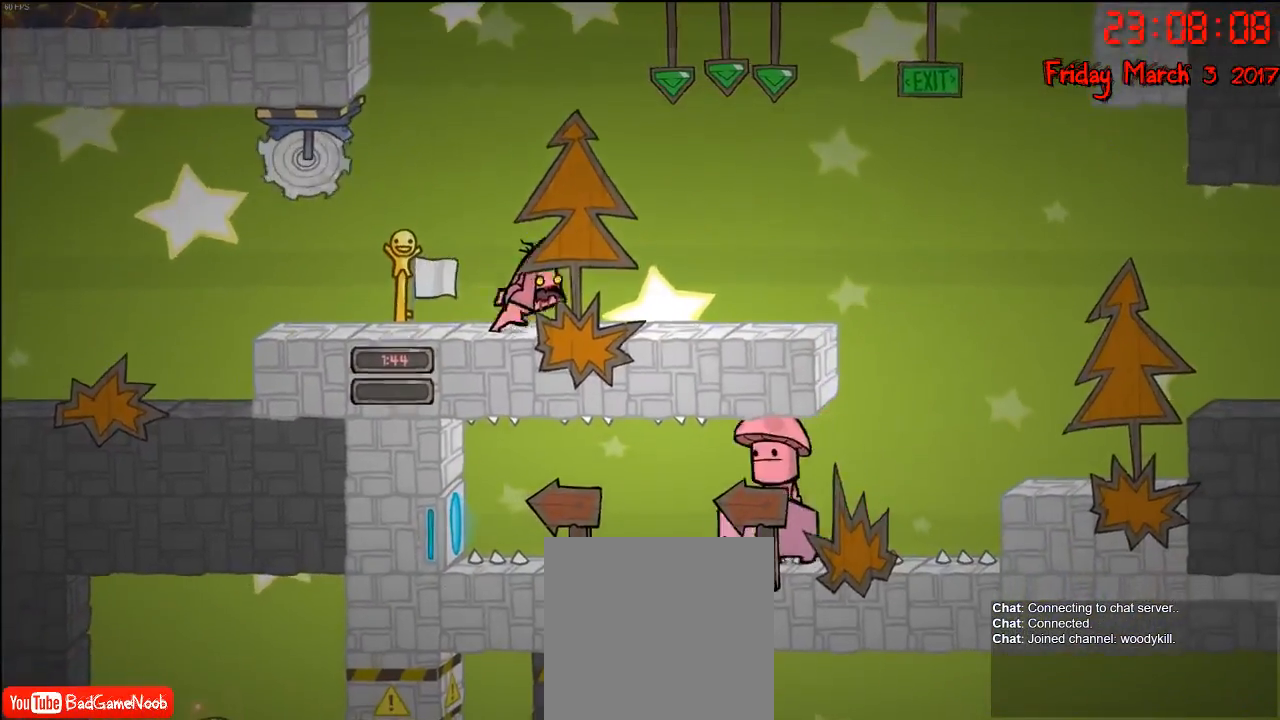
{"buttons": [], "left_stick": "center", "right_stick": "center", "events": [[367, "left_stick", "center"]]}
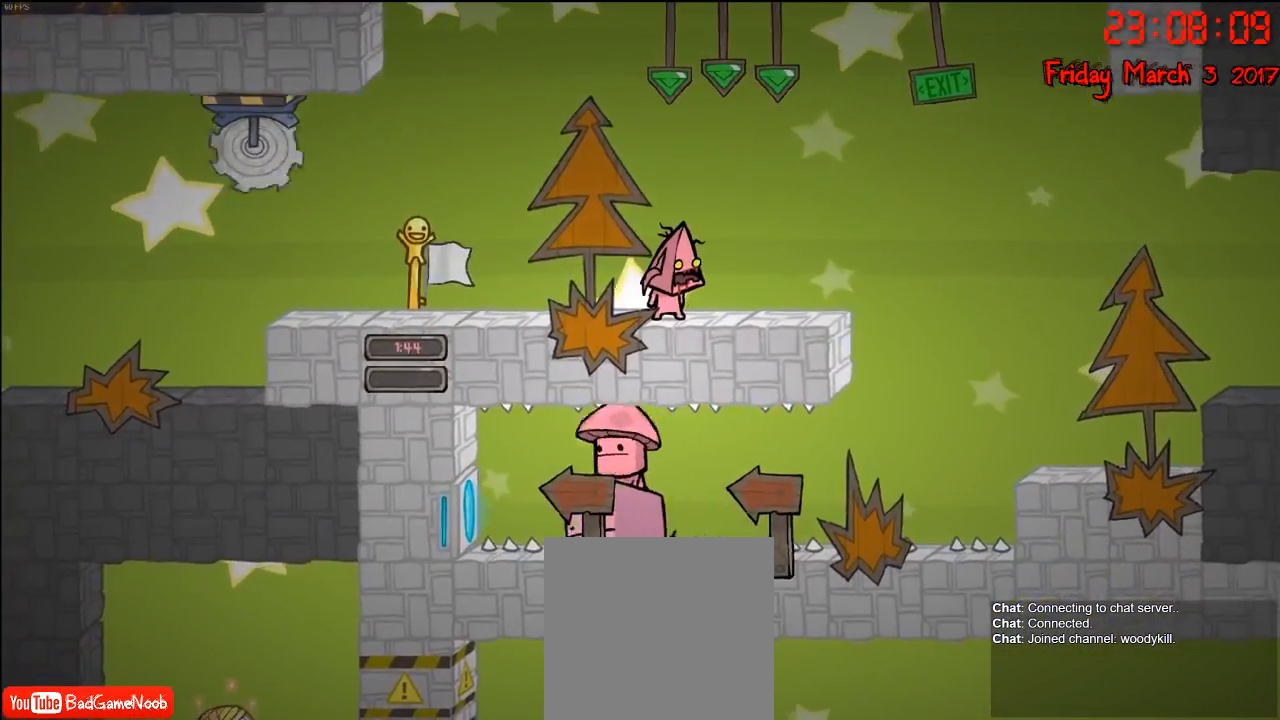
{"buttons": [], "left_stick": "center", "right_stick": "center", "events": []}
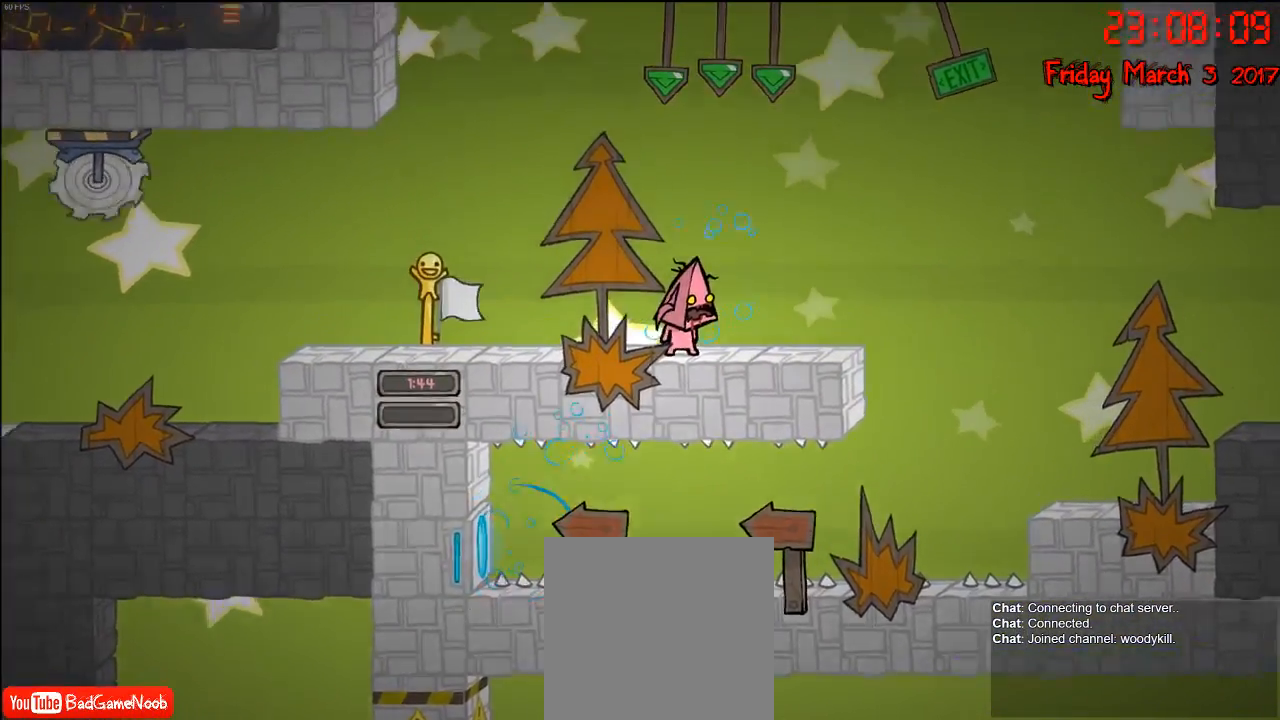
{"buttons": [], "left_stick": "center", "right_stick": "center", "events": []}
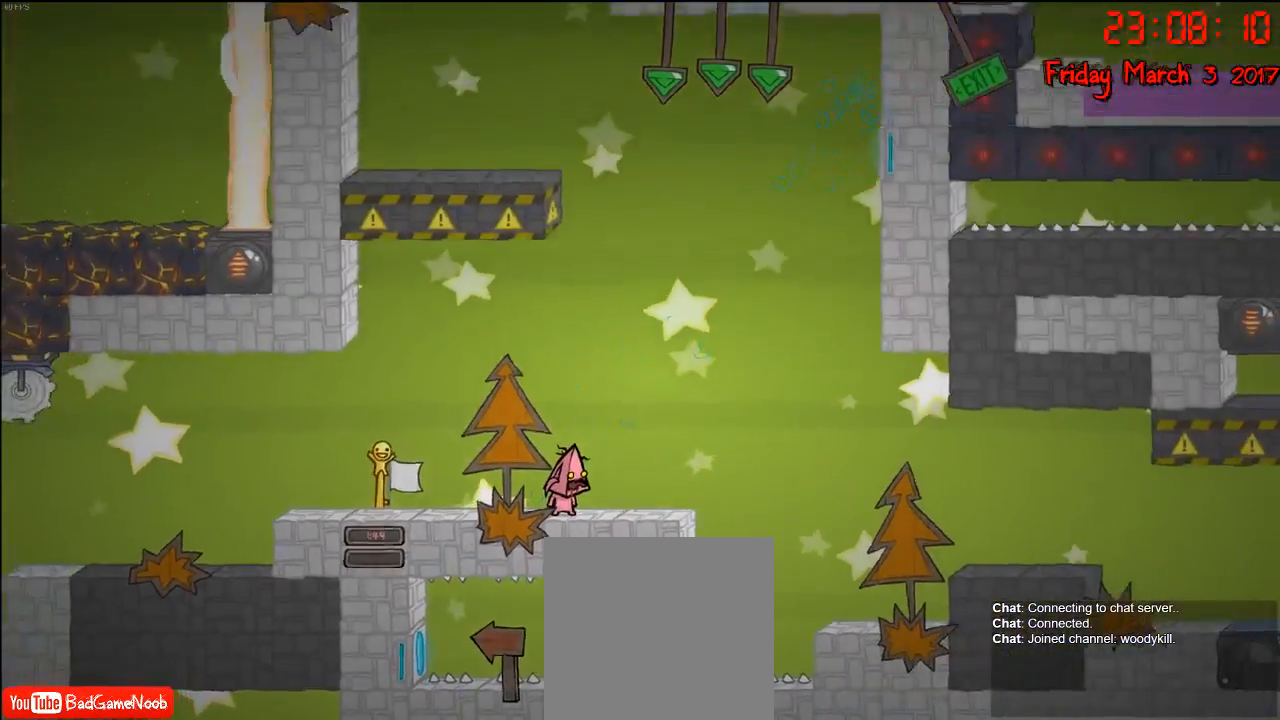
{"buttons": [], "left_stick": "center", "right_stick": "center", "events": []}
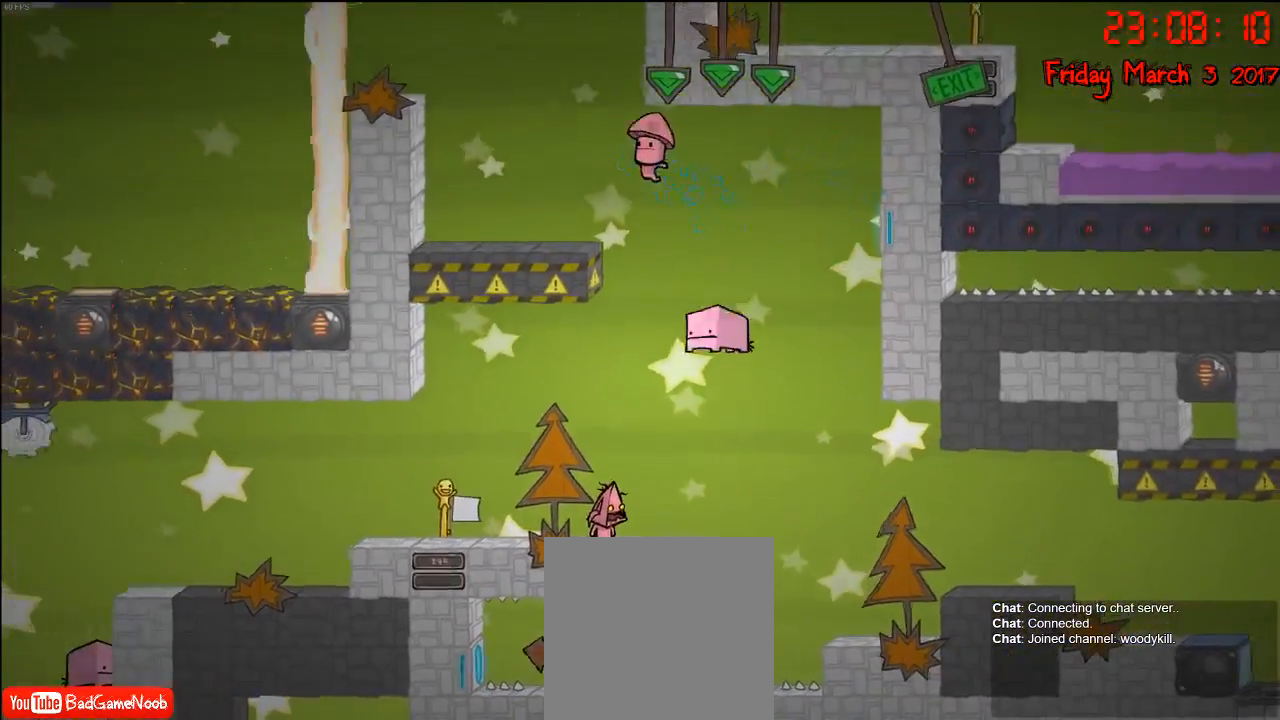
{"buttons": [], "left_stick": "center", "right_stick": "center", "events": []}
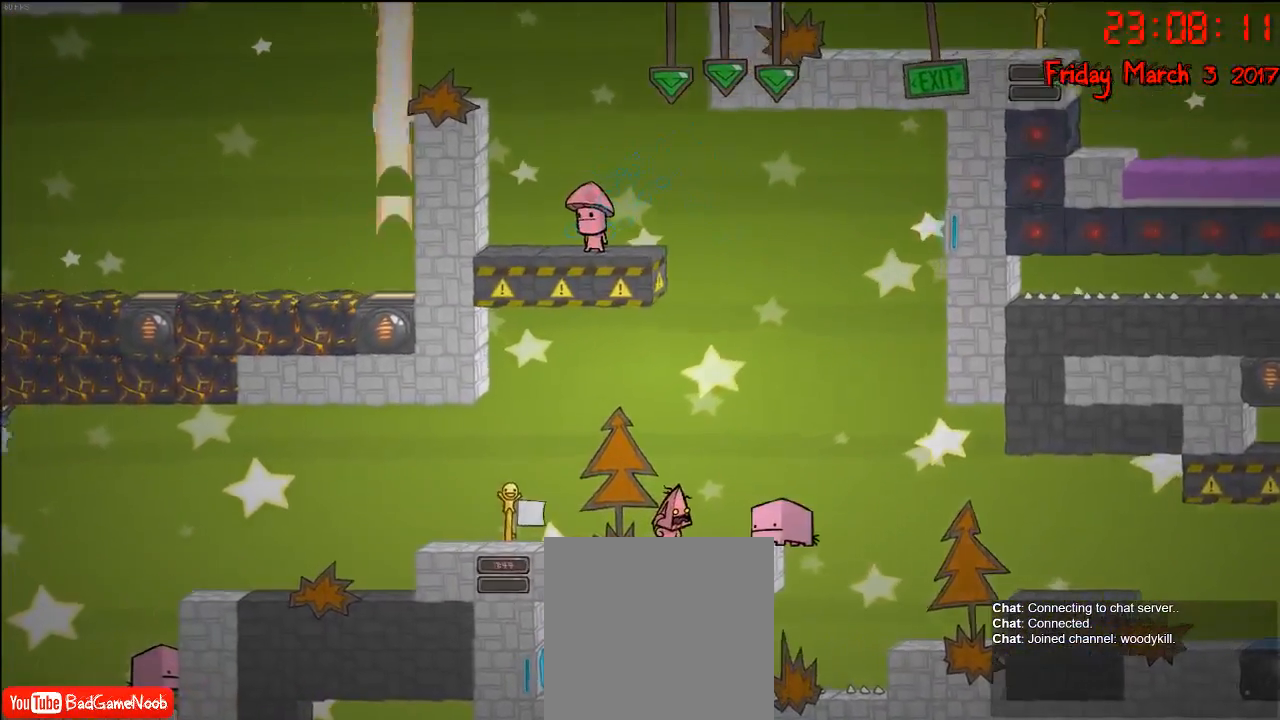
{"buttons": ["A"], "left_stick": "right", "right_stick": "center", "events": [[317, "left_stick", "right"], [417, "A", "down"]]}
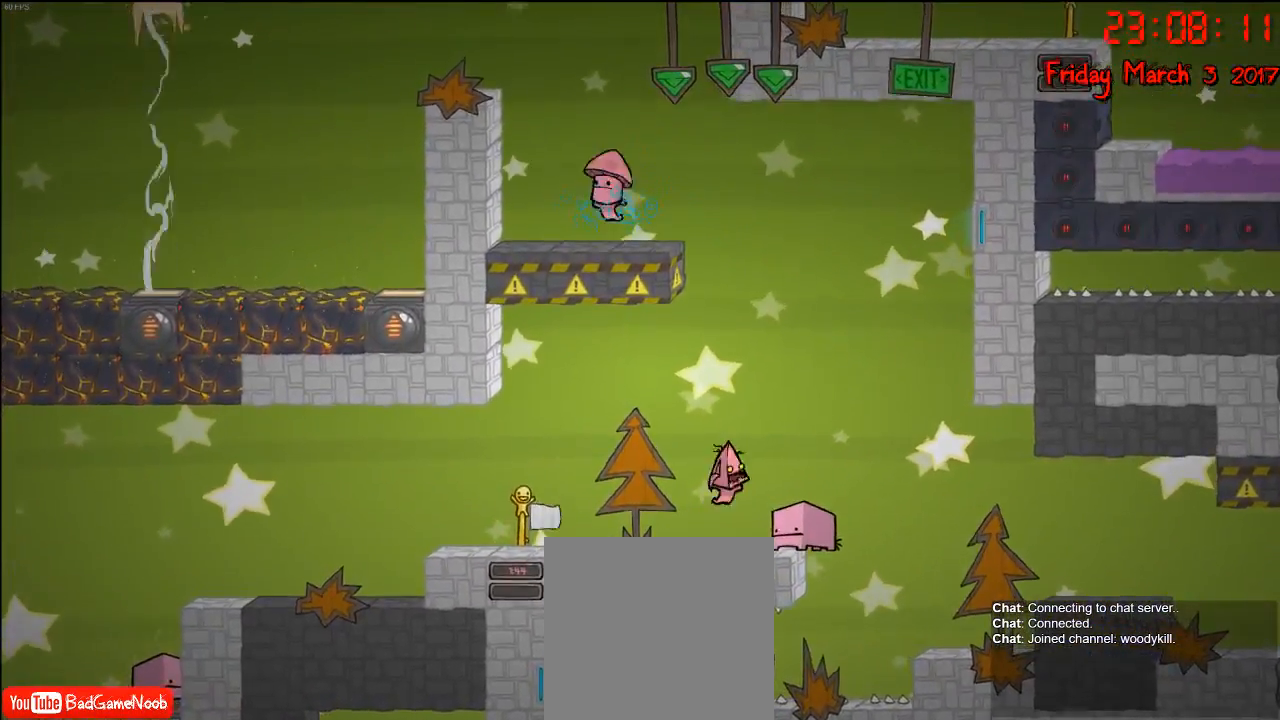
{"buttons": [], "left_stick": "center", "right_stick": "center", "events": [[100, "A", "up"], [267, "left_stick", "center"]]}
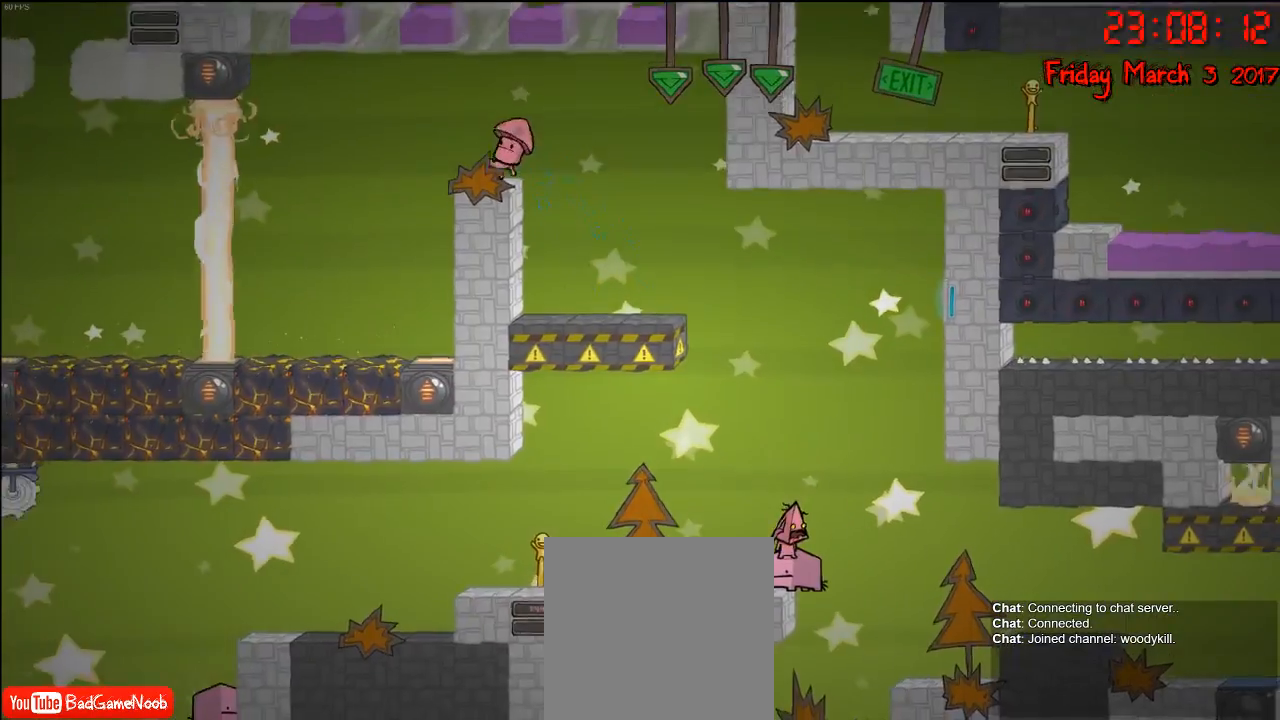
{"buttons": [], "left_stick": "right", "right_stick": "center", "events": [[333, "left_stick", "right"]]}
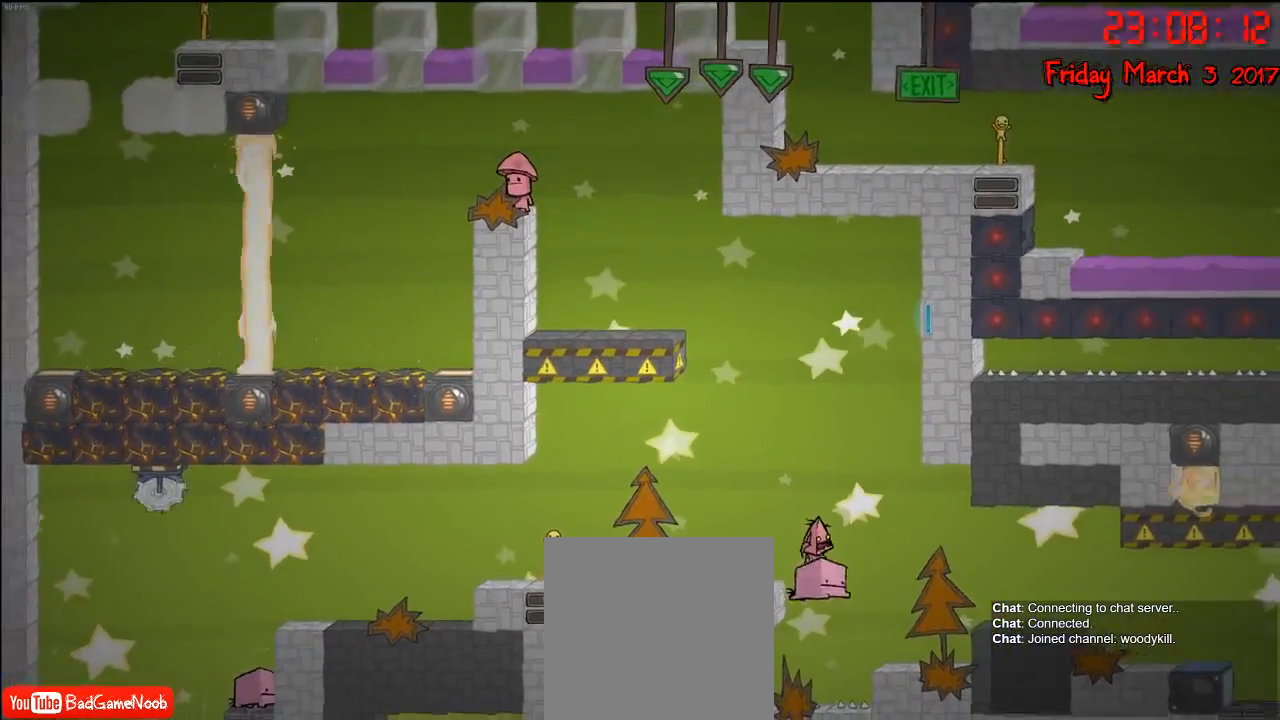
{"buttons": [], "left_stick": "left", "right_stick": "center", "events": [[183, "left_stick", "left"]]}
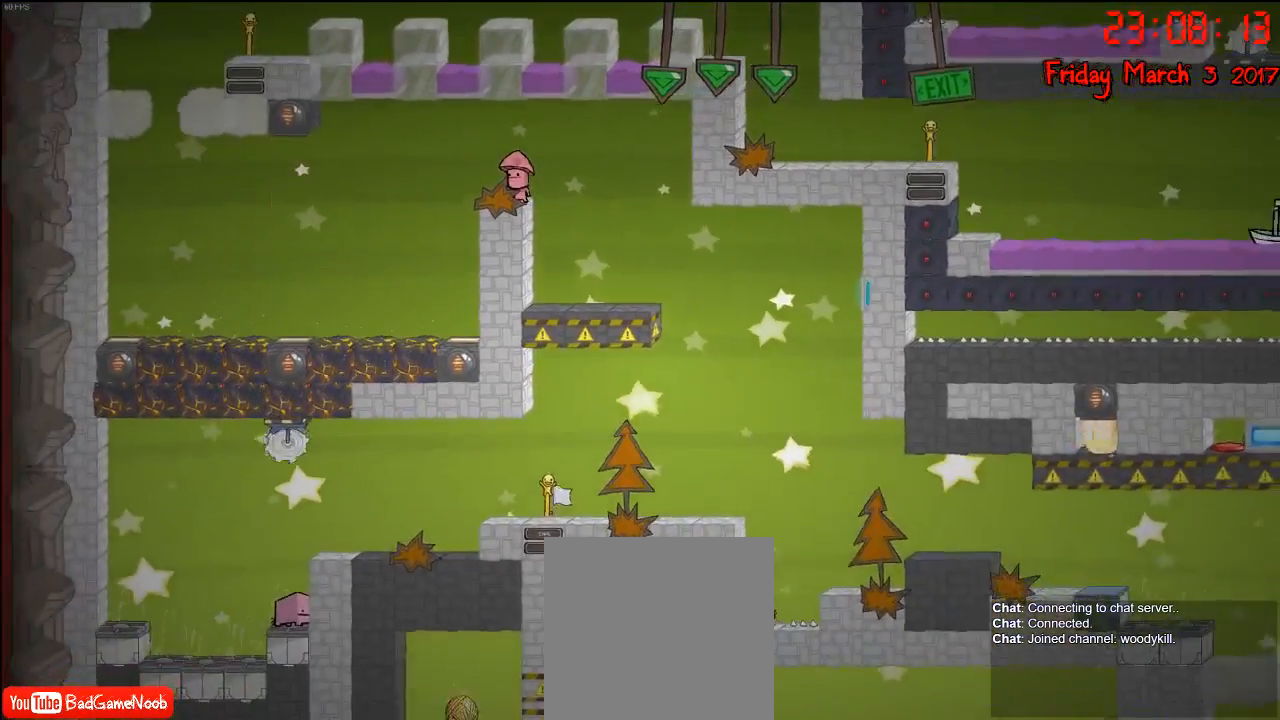
{"buttons": [], "left_stick": "left", "right_stick": "center", "events": []}
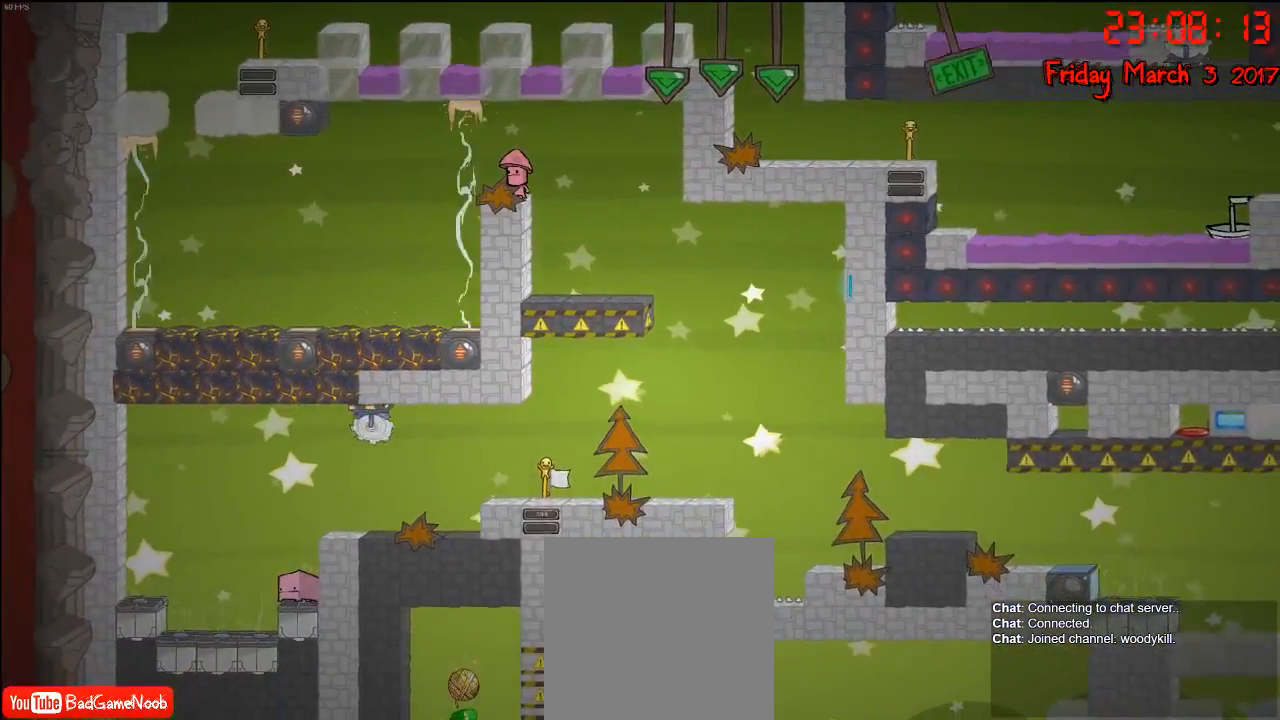
{"buttons": [], "left_stick": "left", "right_stick": "center", "events": []}
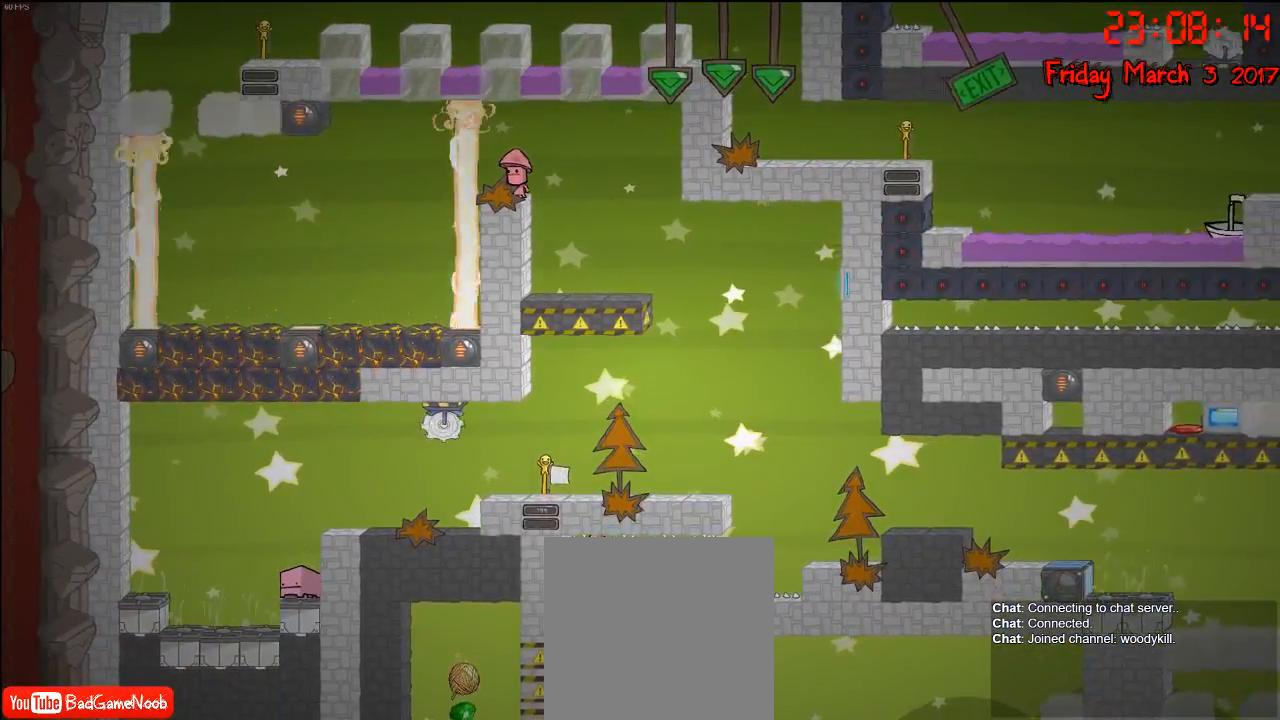
{"buttons": [], "left_stick": "left", "right_stick": "center", "events": []}
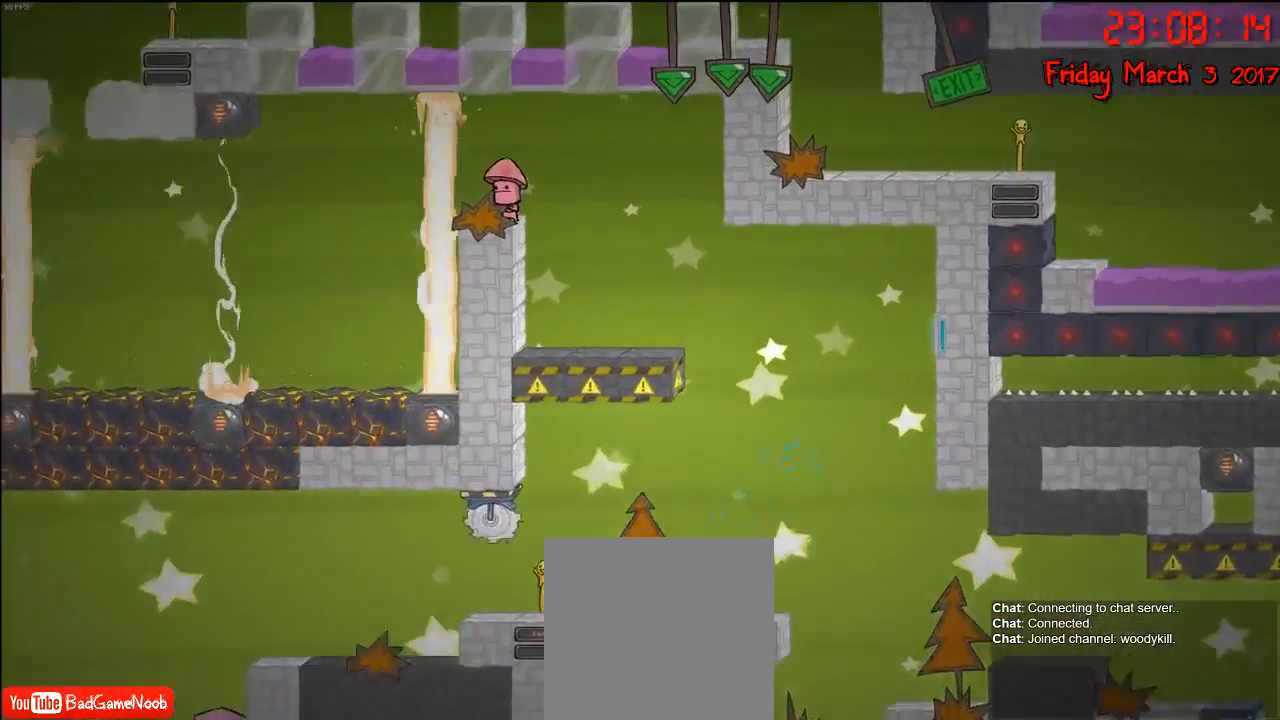
{"buttons": [], "left_stick": "left", "right_stick": "center", "events": []}
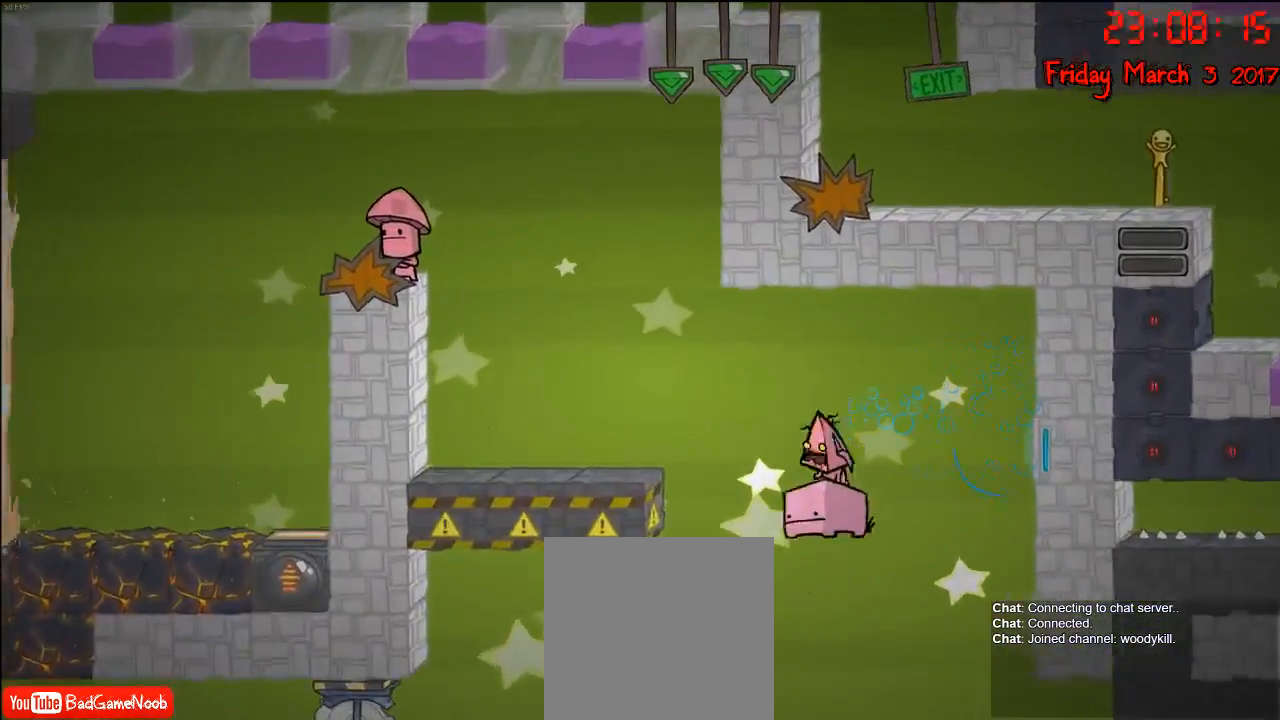
{"buttons": ["A"], "left_stick": "left", "right_stick": "center", "events": [[17, "A", "down"], [267, "A", "up"], [350, "A", "down"]]}